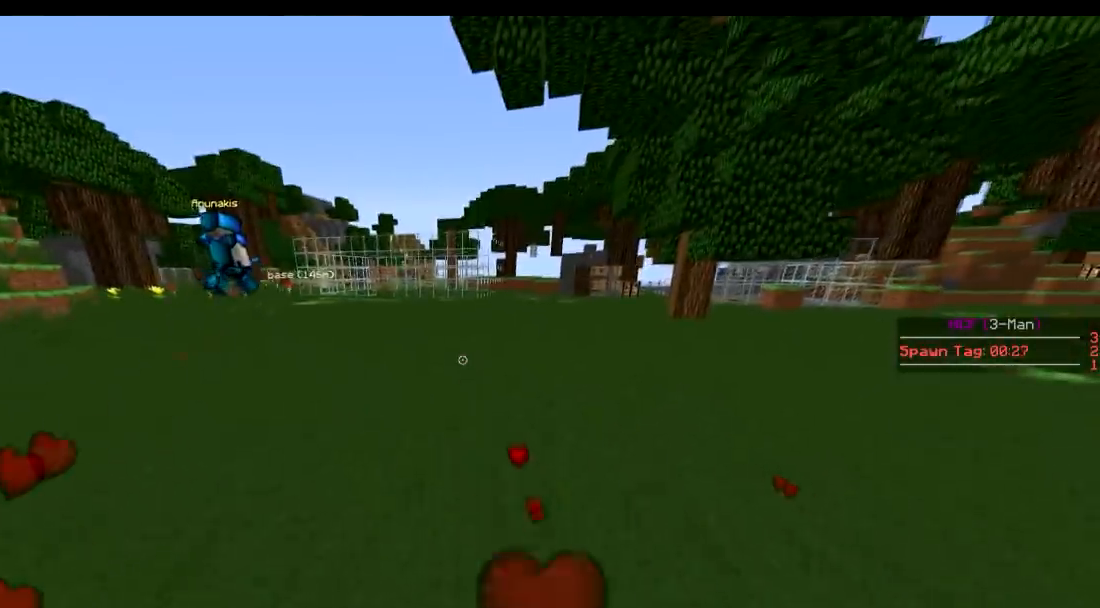
Gameplay with keyboard; each line is a JSON object with the keys held at the frame after it. "events" lists presses ("down") and releases ("up") of "a", "d", "s" and "w" between this image and that frame as [ms after this image, input, new state], when the widget could be followed in between. No other keys are recorded. Mouse input is not recorded.
{"keys": ["w"], "events": []}
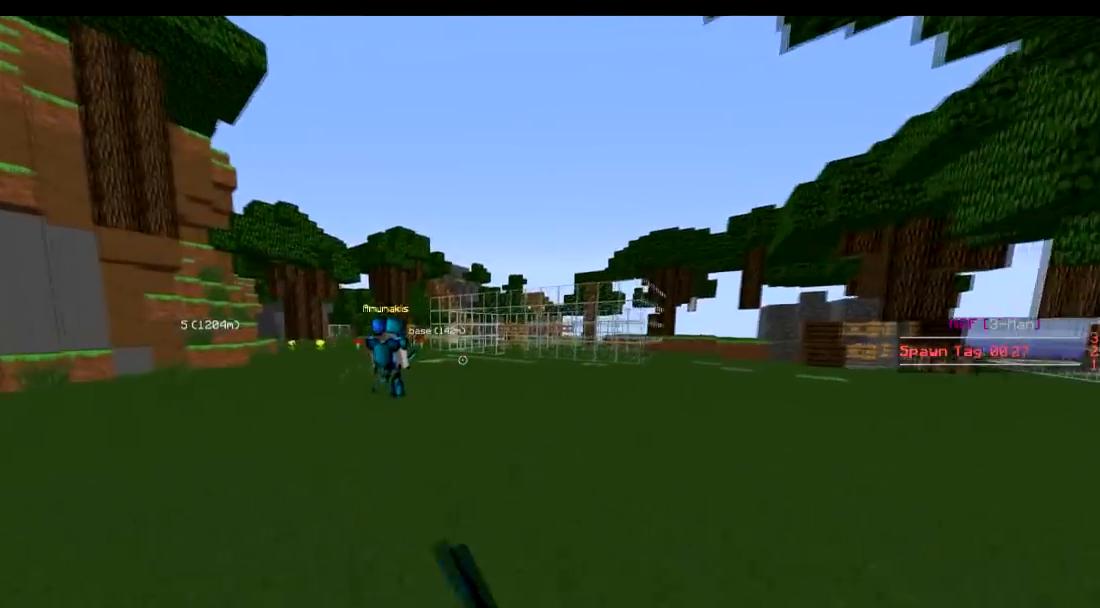
{"keys": ["w"], "events": []}
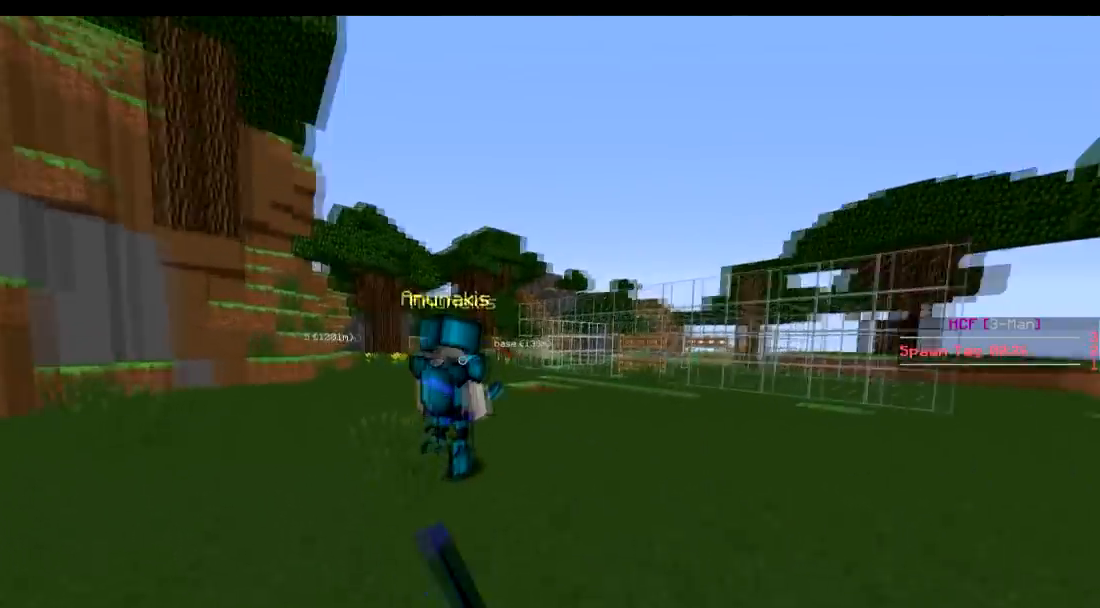
{"keys": ["a", "w"], "events": [[217, "a", "down"]]}
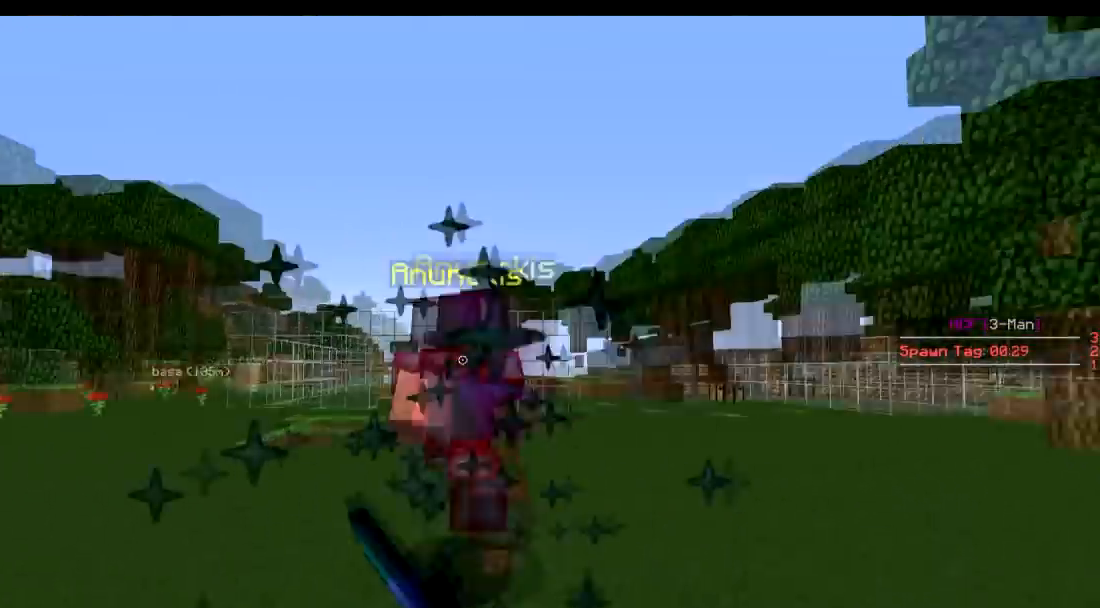
{"keys": ["w"], "events": [[16, "a", "up"], [117, "a", "down"], [167, "a", "up"]]}
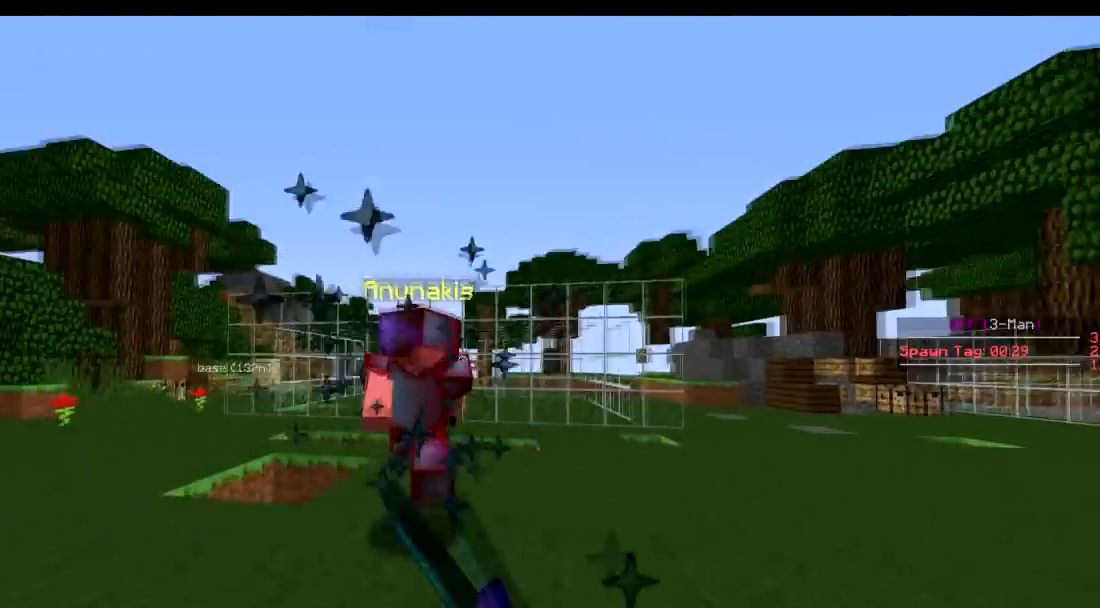
{"keys": ["w"], "events": []}
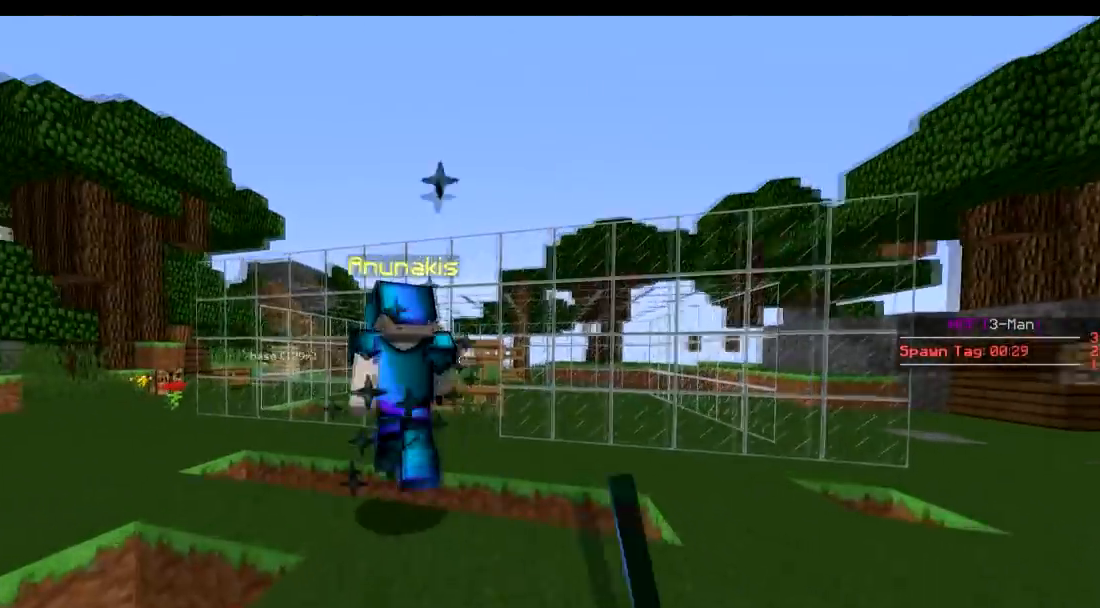
{"keys": ["a", "w"], "events": [[217, "a", "down"]]}
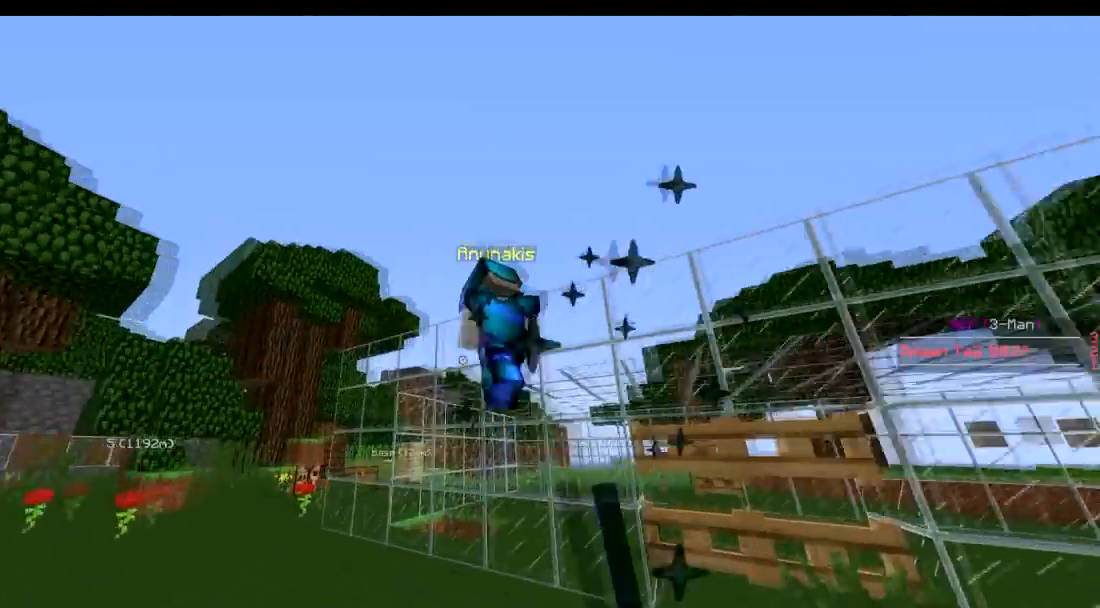
{"keys": ["a", "w"], "events": []}
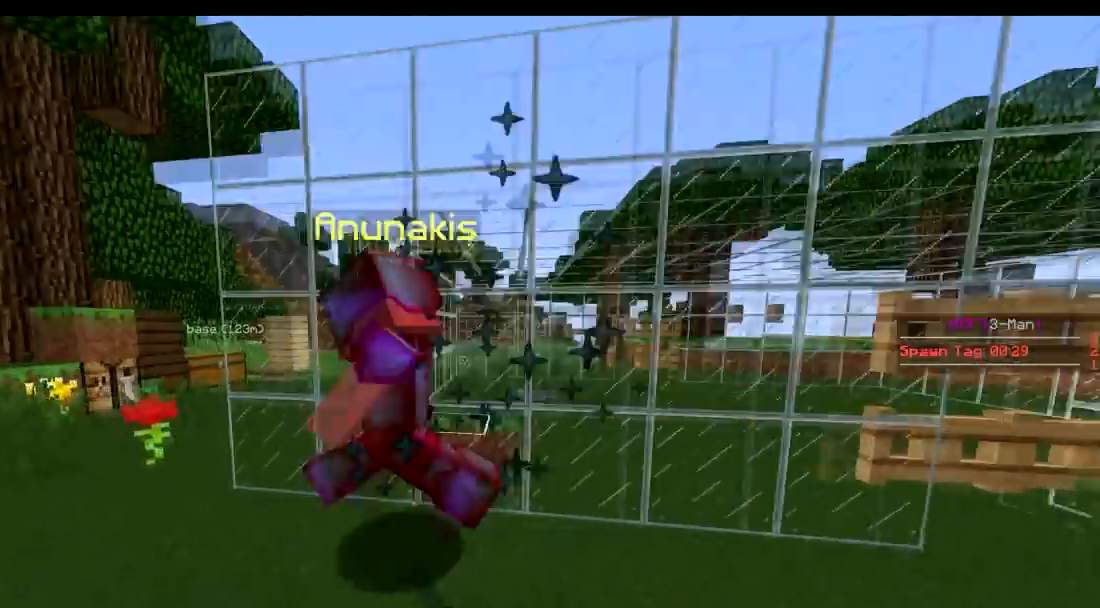
{"keys": ["w"], "events": [[267, "a", "up"]]}
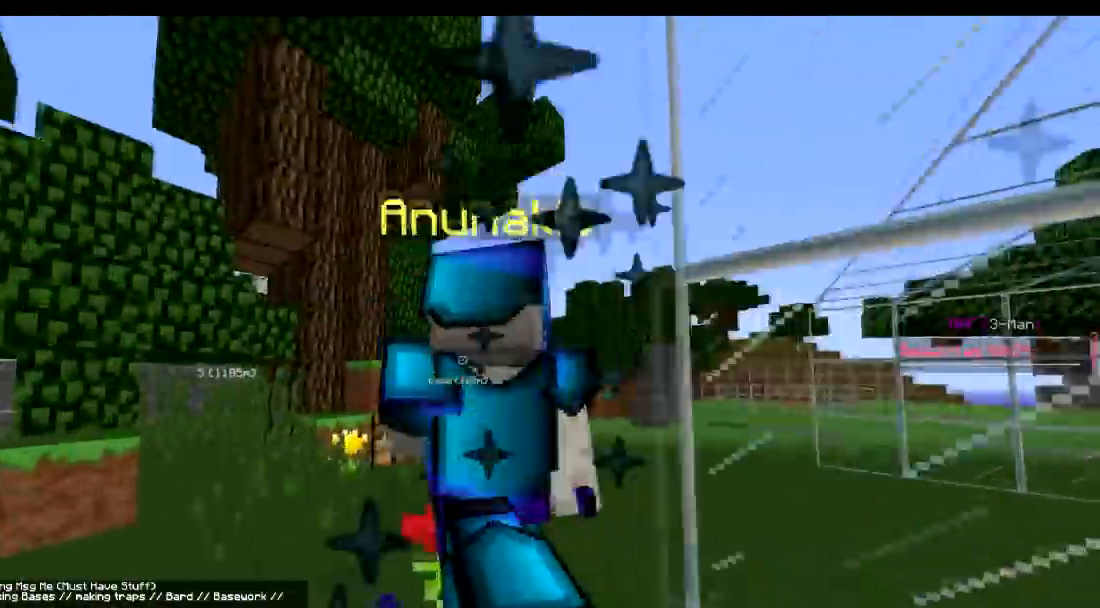
{"keys": ["w"], "events": []}
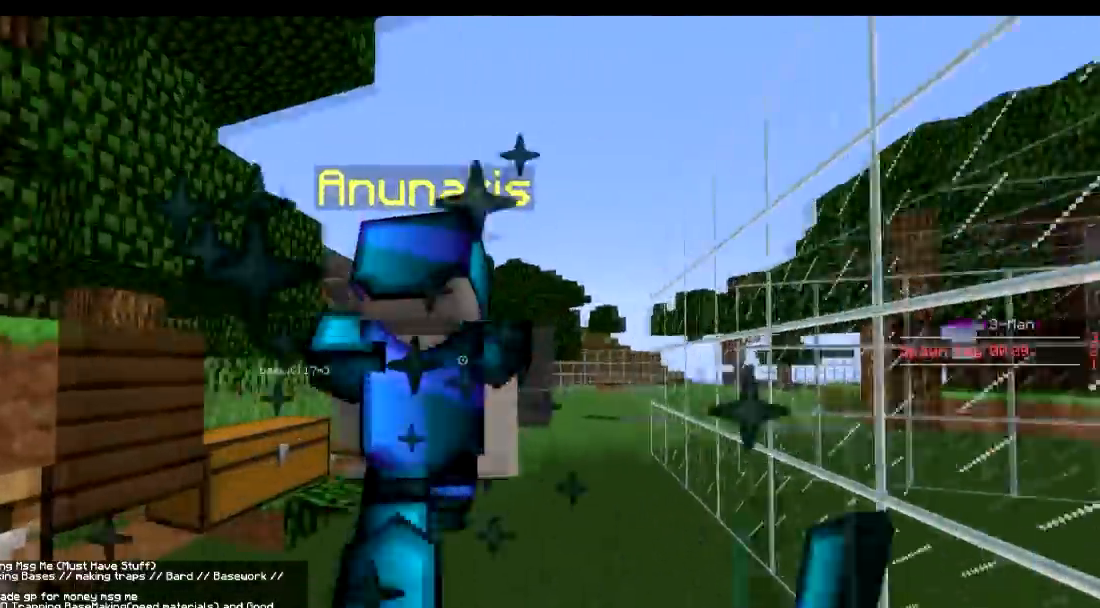
{"keys": ["w"], "events": []}
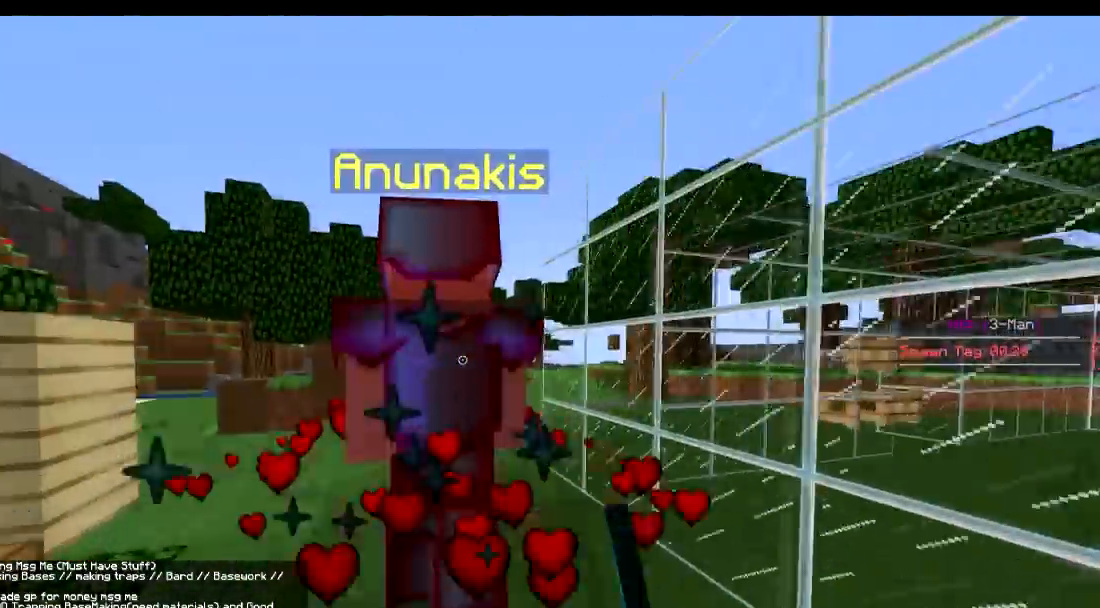
{"keys": ["w"], "events": []}
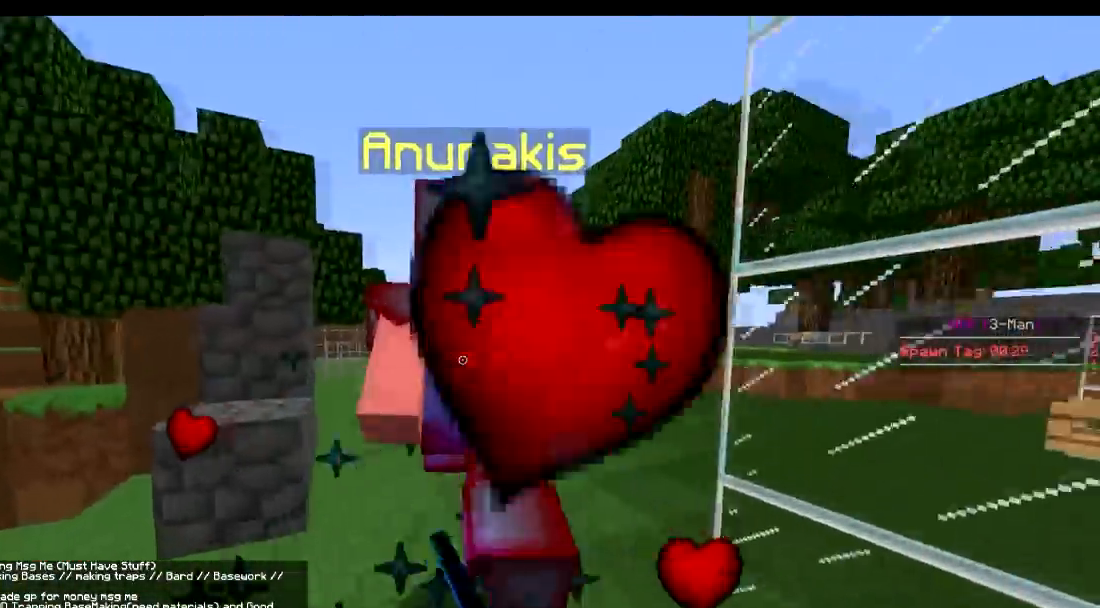
{"keys": ["w"], "events": []}
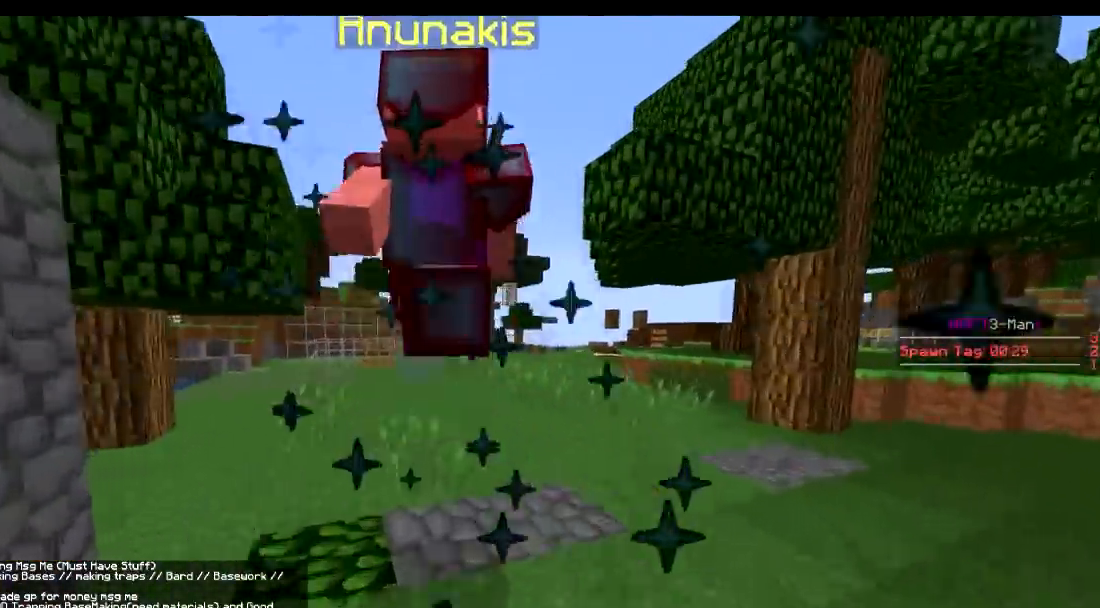
{"keys": ["w"], "events": []}
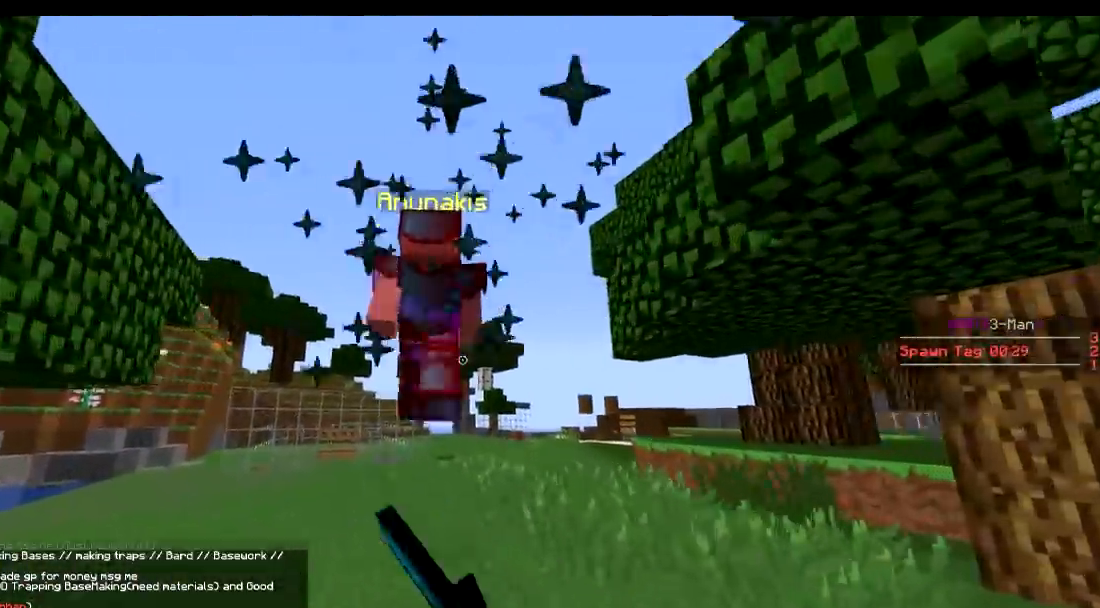
{"keys": ["w"], "events": []}
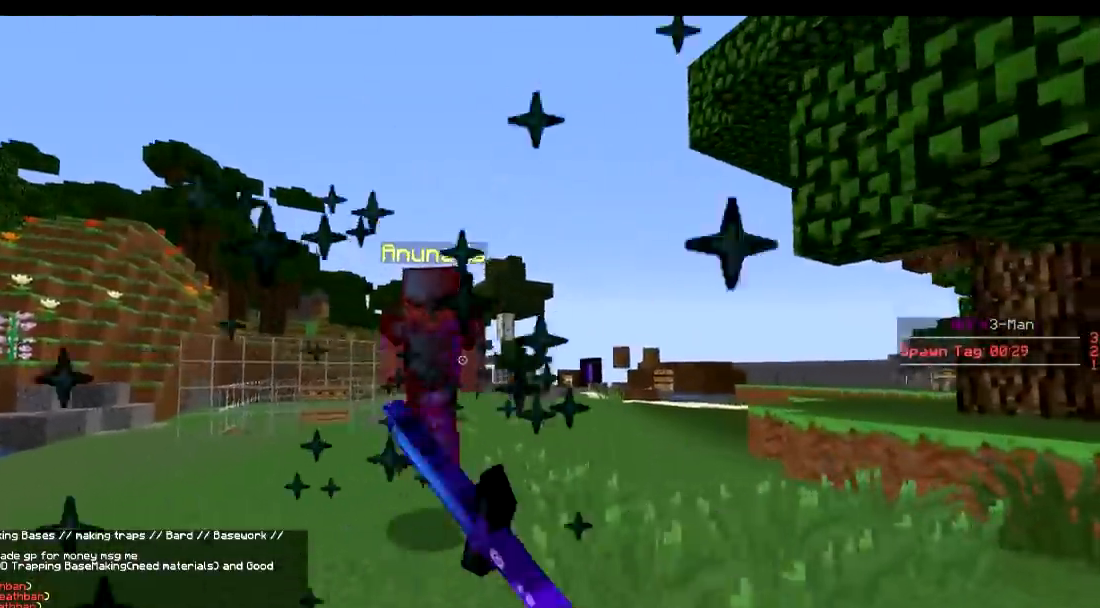
{"keys": ["w"], "events": []}
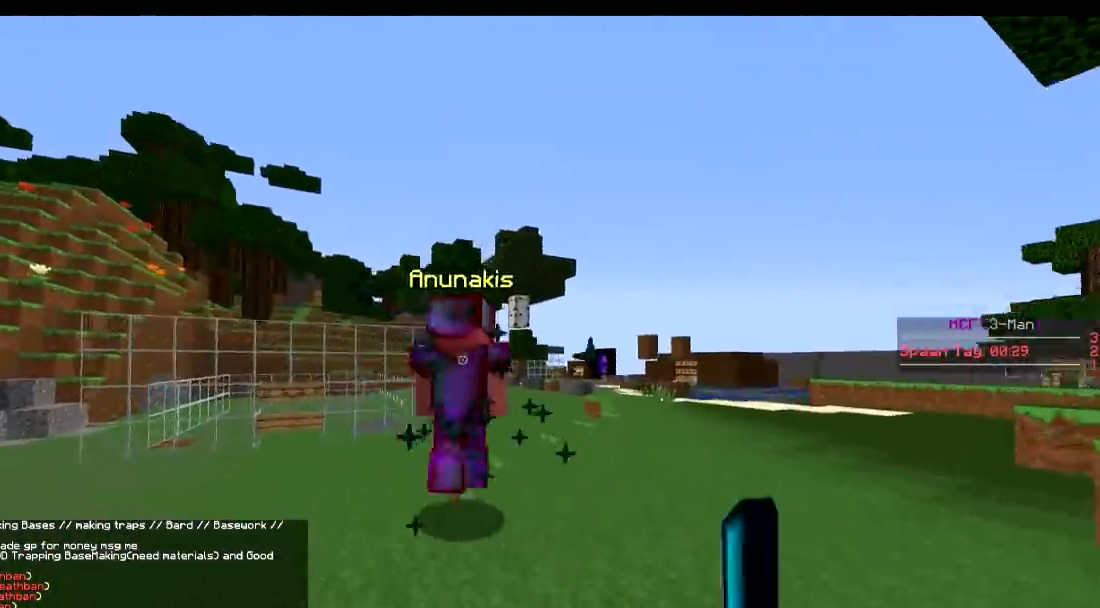
{"keys": ["w"], "events": []}
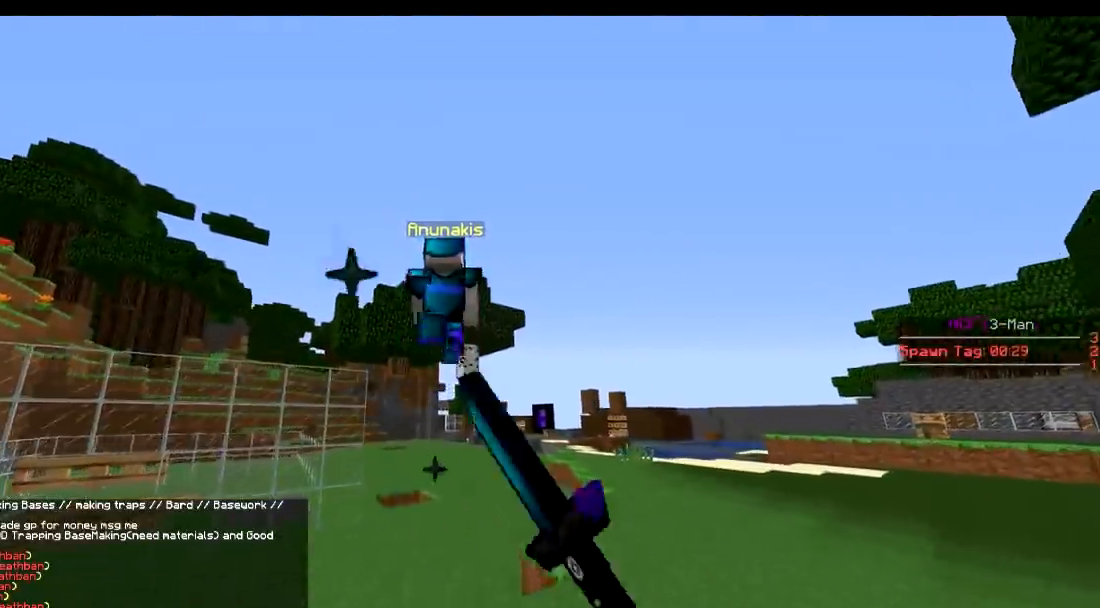
{"keys": ["w"], "events": []}
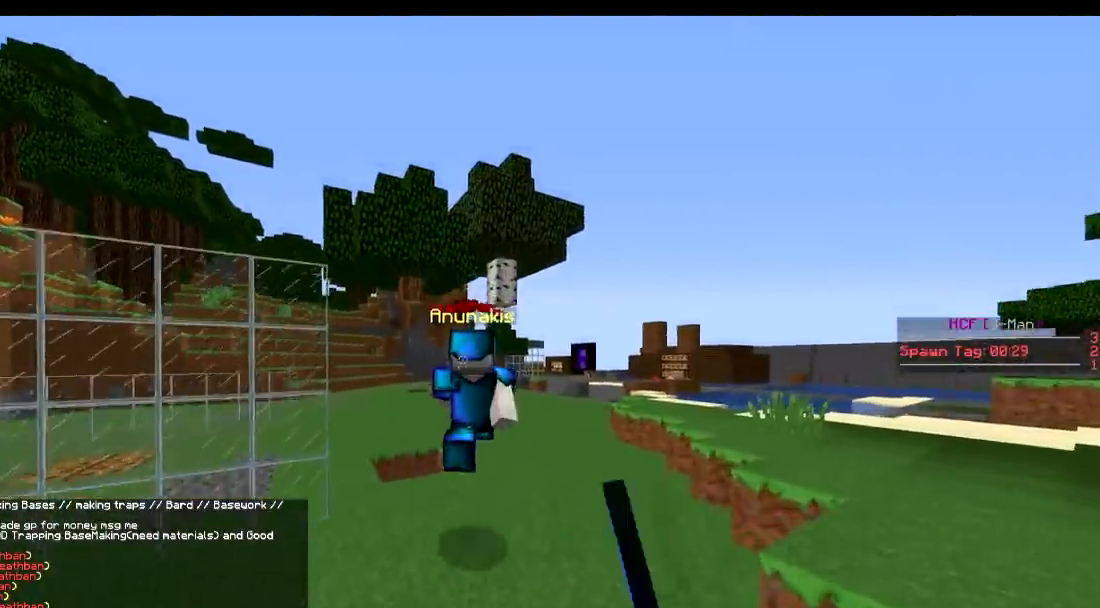
{"keys": ["w"], "events": []}
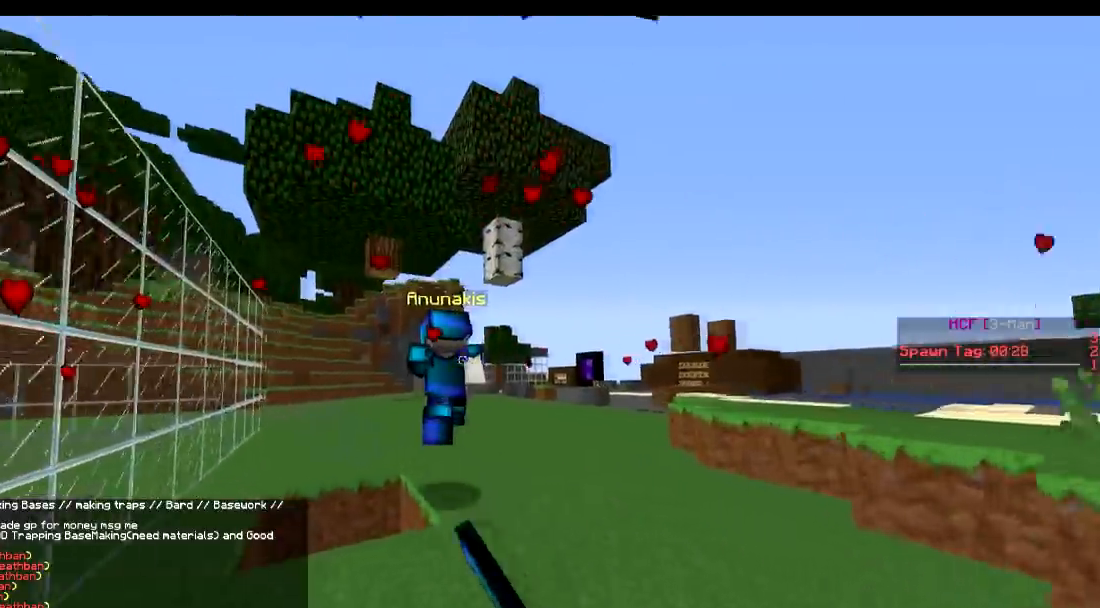
{"keys": ["w"], "events": []}
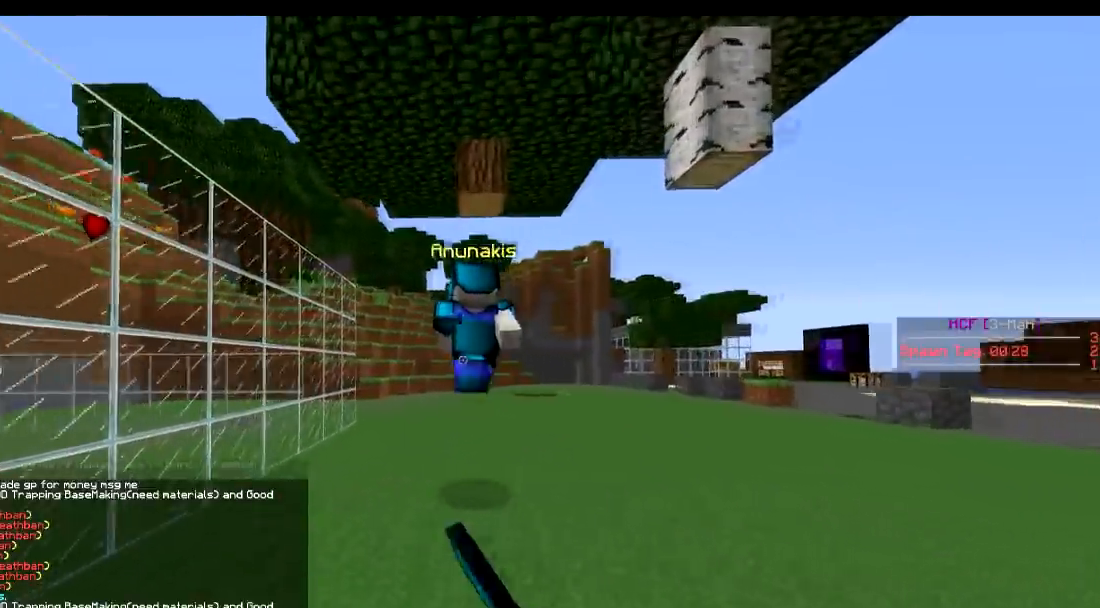
{"keys": ["w"], "events": []}
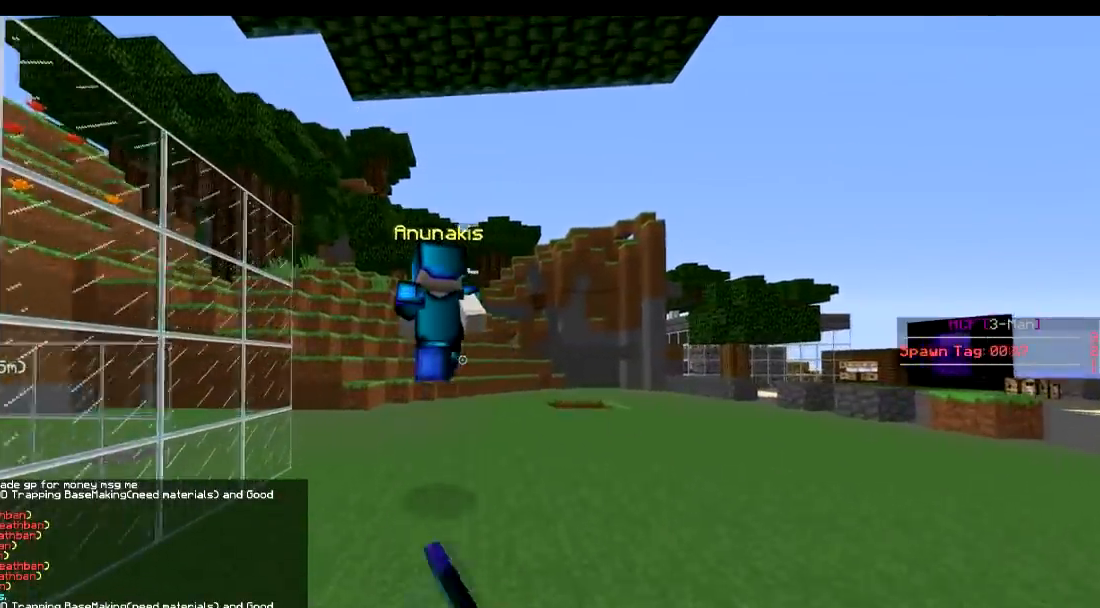
{"keys": ["w"], "events": []}
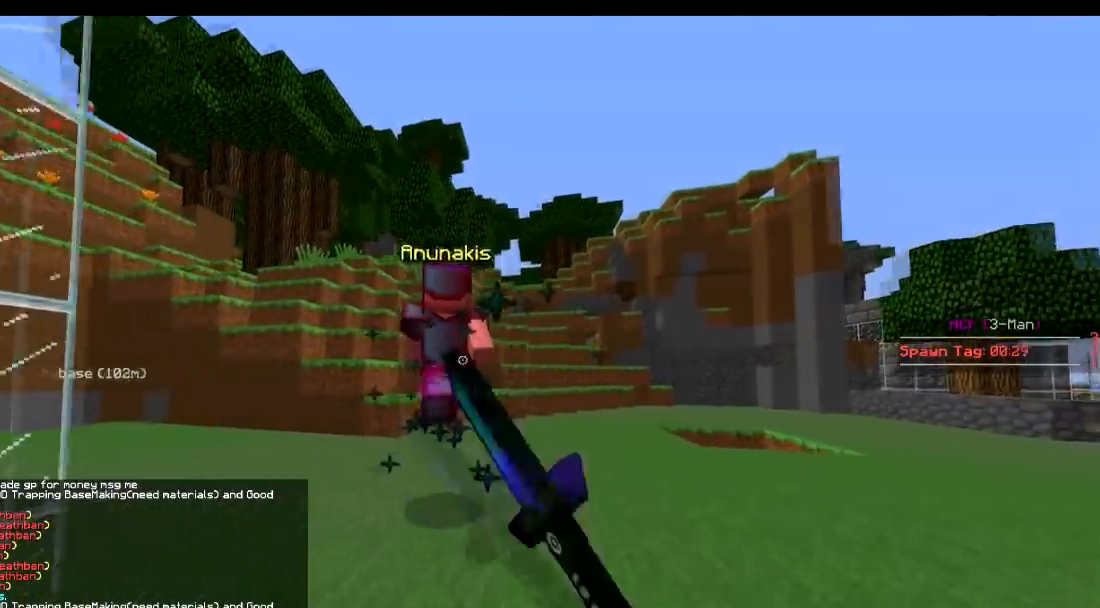
{"keys": ["w"], "events": []}
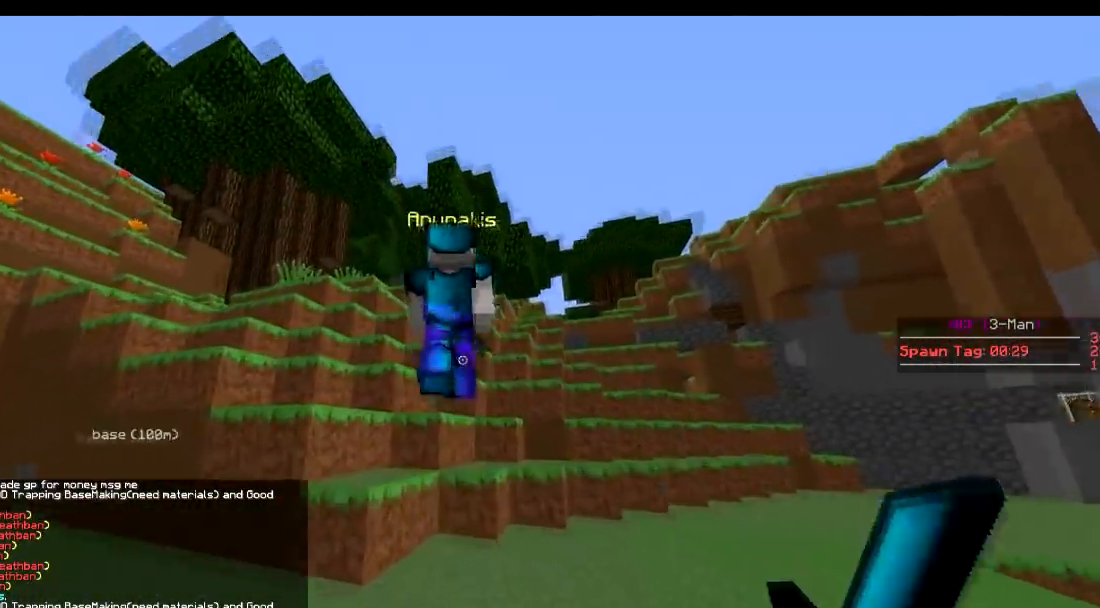
{"keys": ["w"], "events": []}
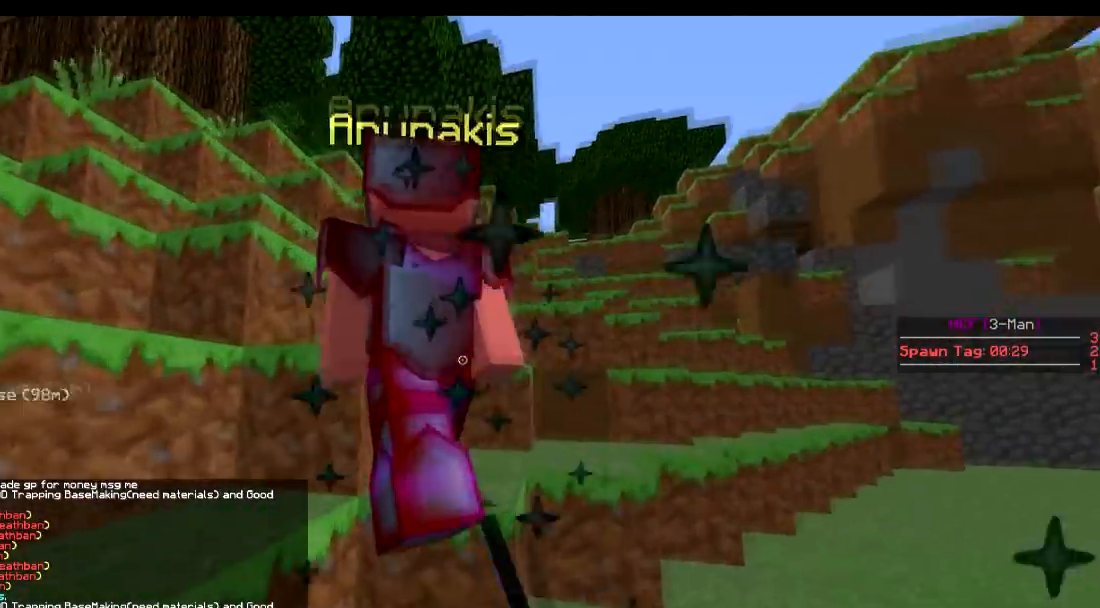
{"keys": ["w"], "events": []}
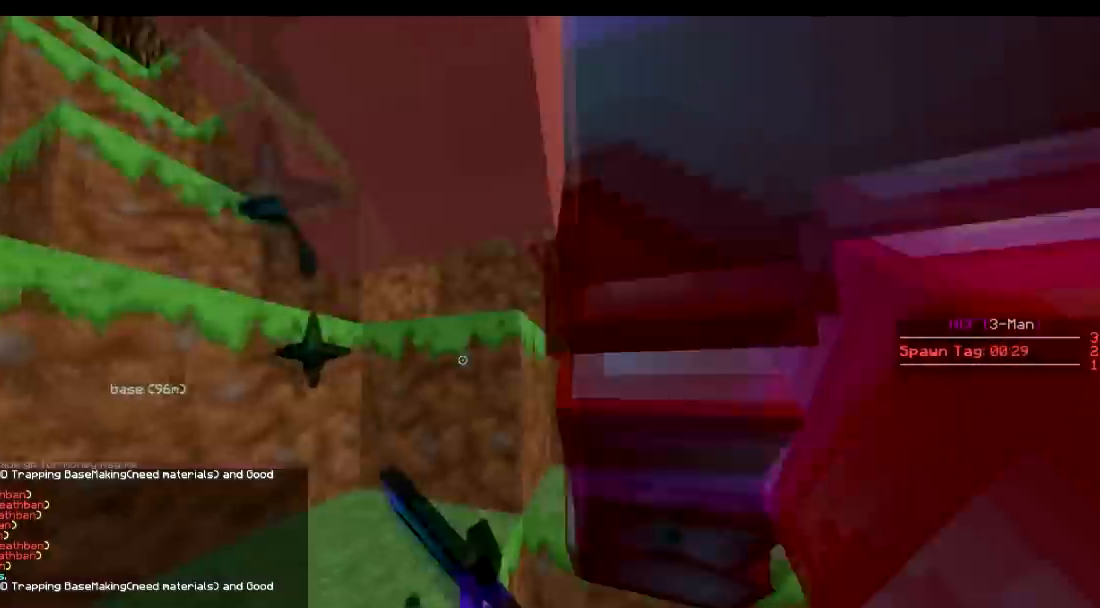
{"keys": ["a"], "events": [[33, "w", "up"], [166, "a", "down"]]}
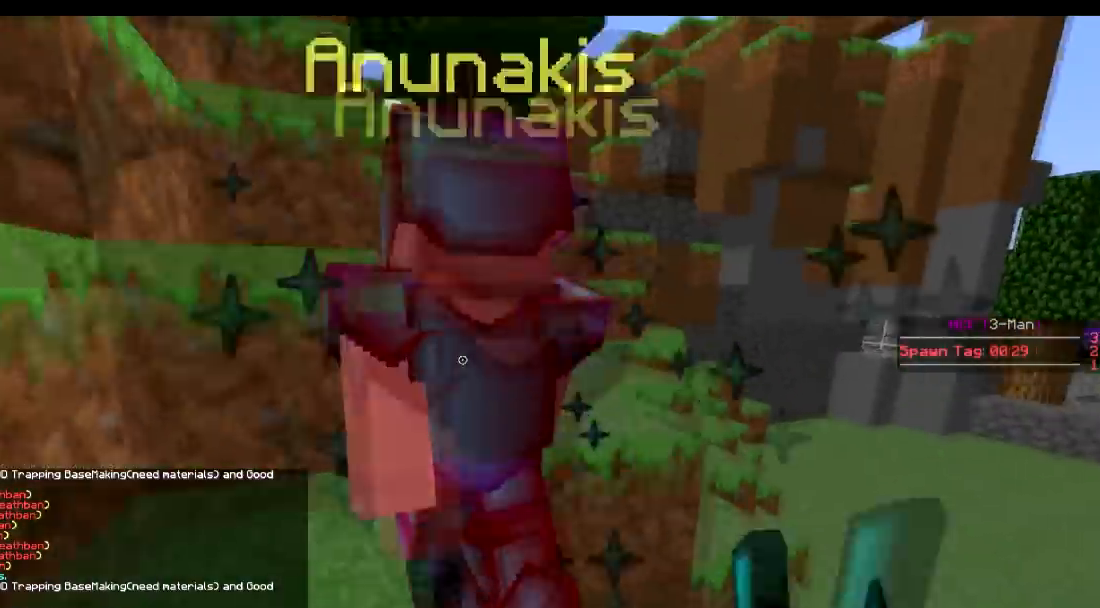
{"keys": [], "events": [[17, "w", "down"], [167, "a", "up"], [267, "w", "up"]]}
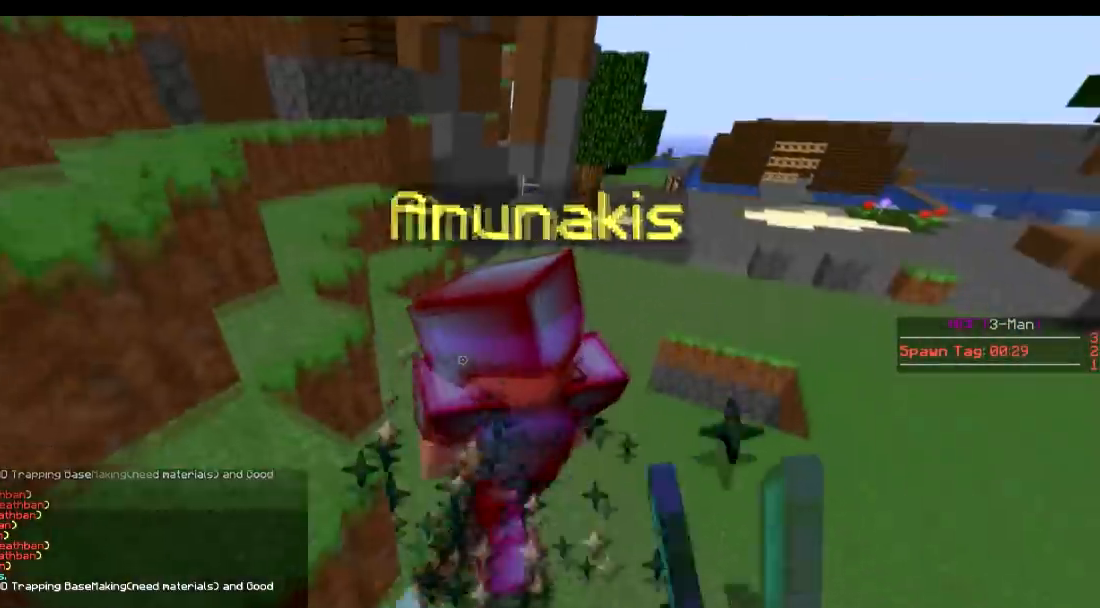
{"keys": ["w"], "events": [[66, "w", "down"]]}
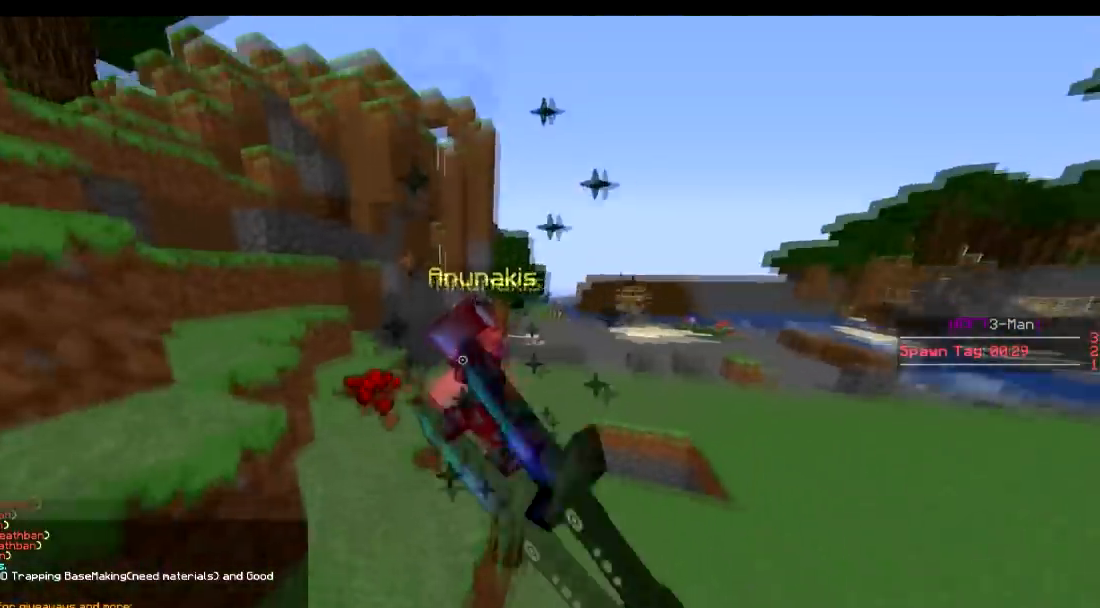
{"keys": ["w"], "events": []}
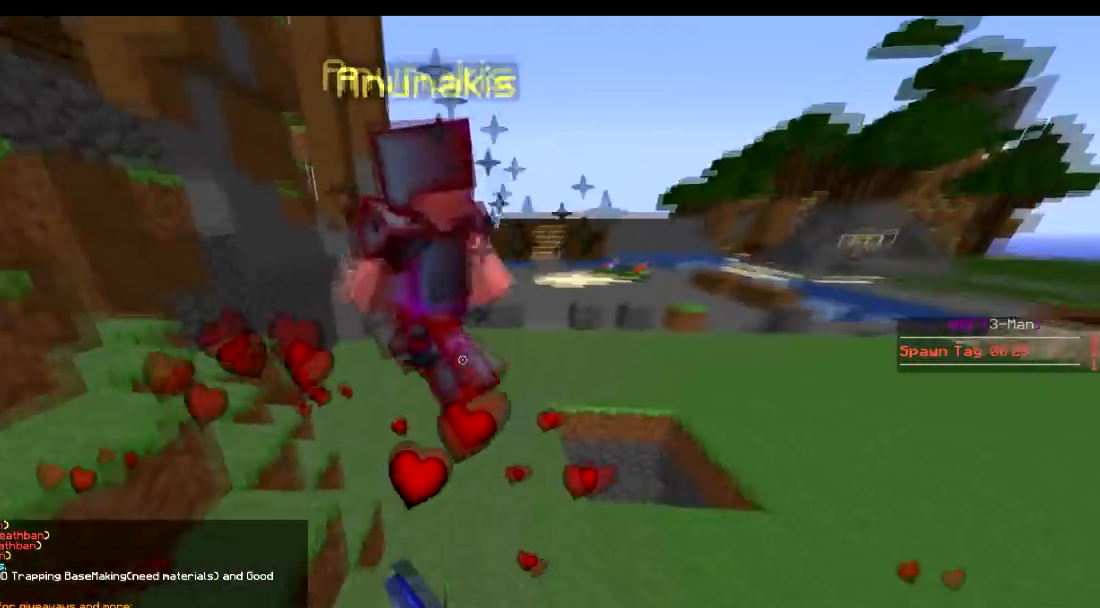
{"keys": ["w"], "events": []}
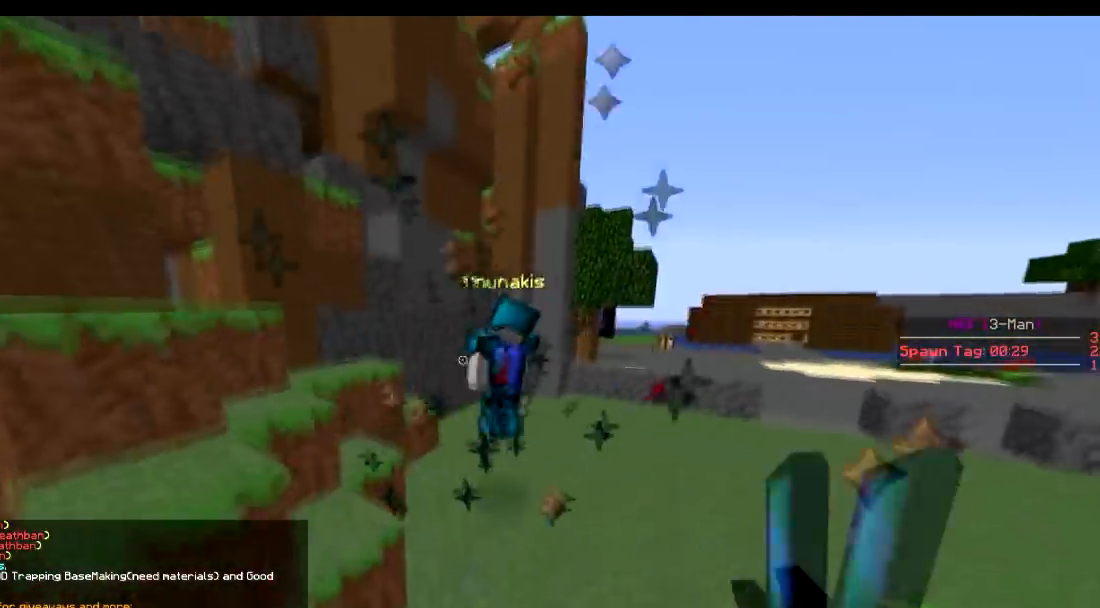
{"keys": ["w"], "events": []}
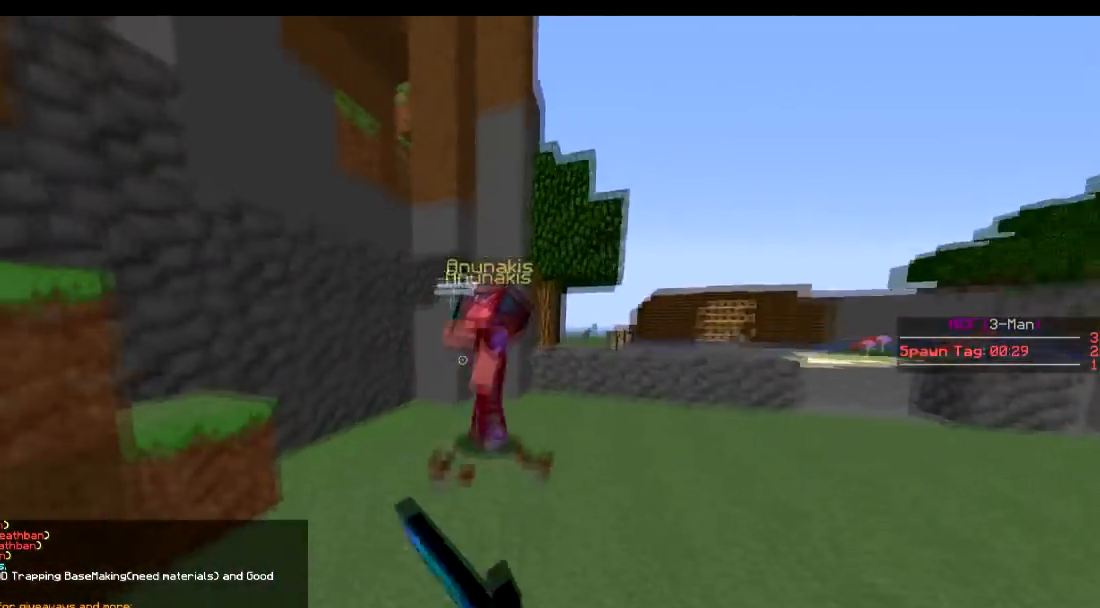
{"keys": ["d"], "events": [[417, "d", "down"], [467, "w", "up"]]}